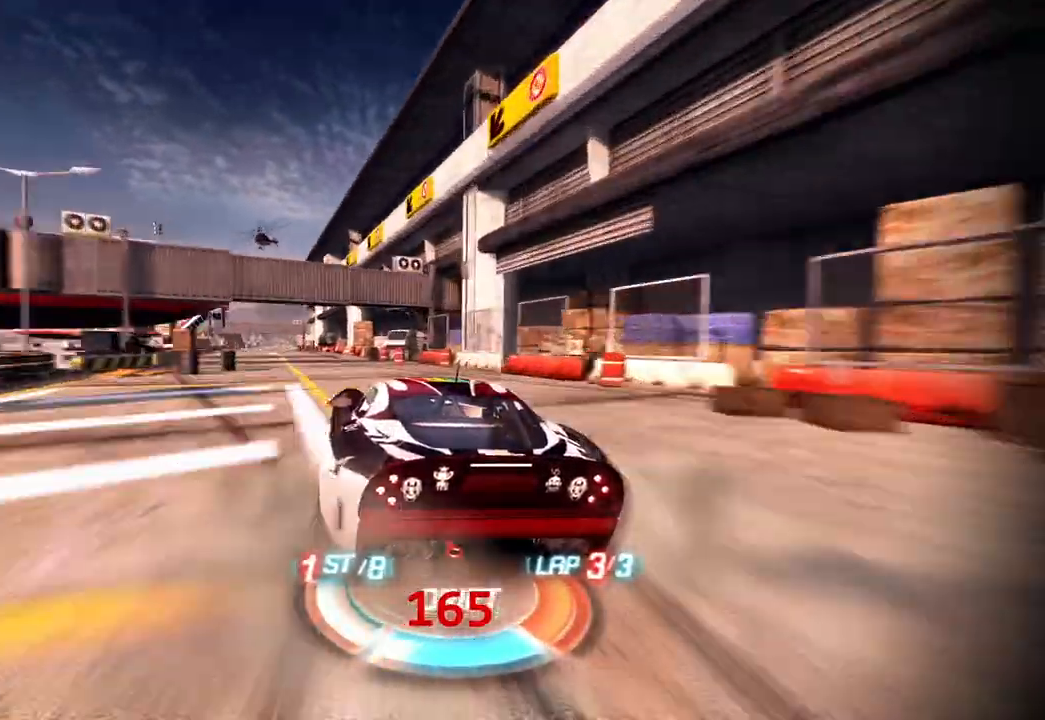
Gameplay with a controller (Xbox layout); each line is a JSON object with the inputs held at the frame after it. "events" lists button and stick changes between this image and that frame as [ms after this image, input, new state], when the widget could be followed in between. Not read: right_stick.
{"buttons": ["R1"], "left_stick": "center", "events": []}
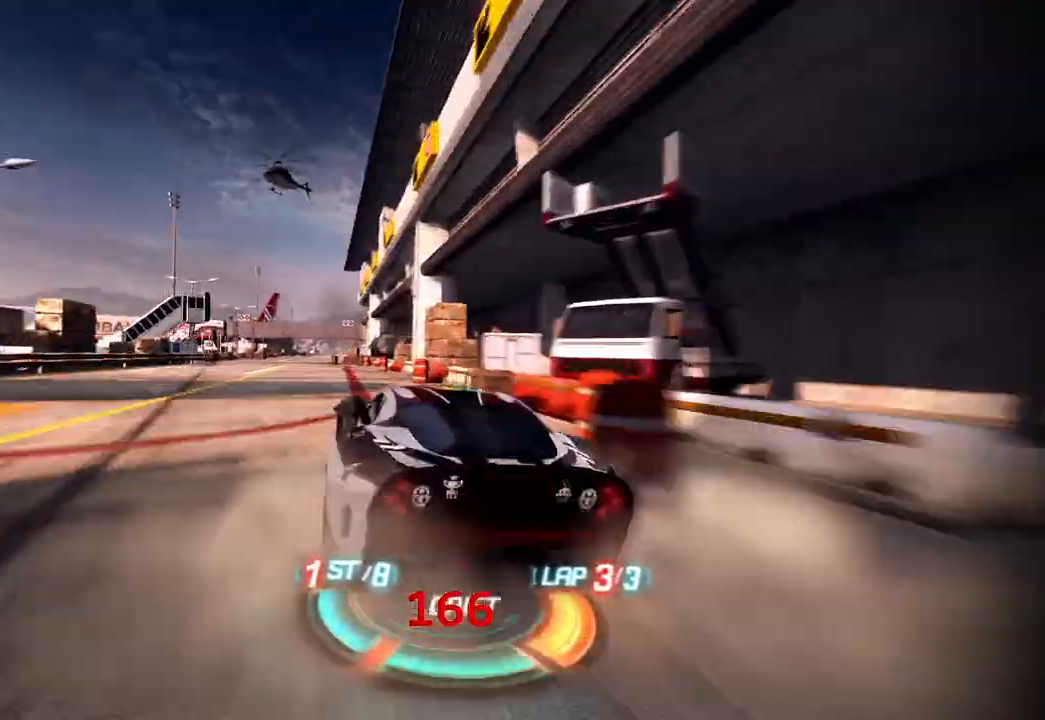
{"buttons": ["R1"], "left_stick": "center", "events": [[317, "left_stick", "right"], [400, "left_stick", "center"]]}
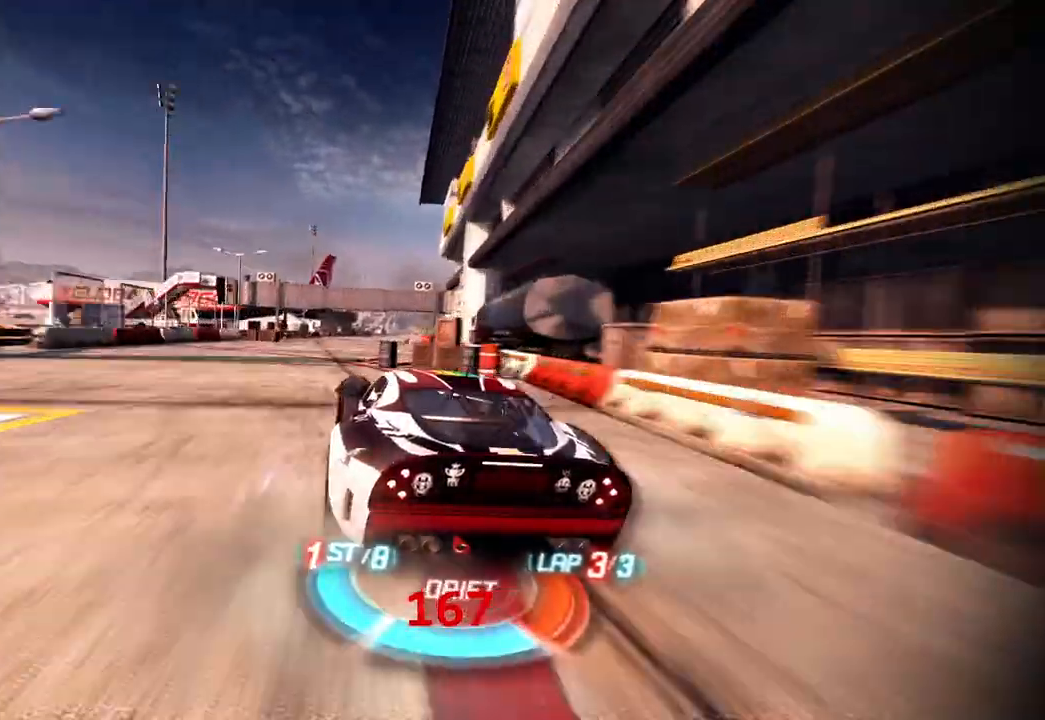
{"buttons": ["R1"], "left_stick": "center", "events": [[117, "left_stick", "right"], [133, "R1", "up"], [183, "R1", "down"], [450, "left_stick", "center"]]}
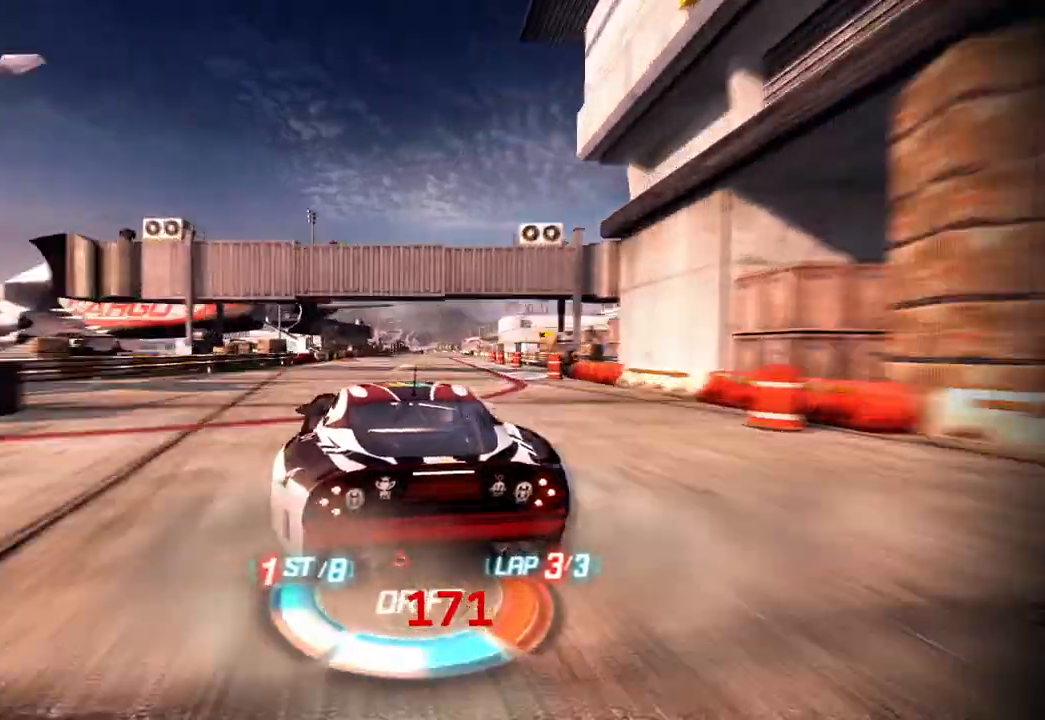
{"buttons": ["R1"], "left_stick": "left", "events": [[100, "R1", "up"], [100, "left_stick", "right"], [167, "R1", "down"], [333, "left_stick", "left"]]}
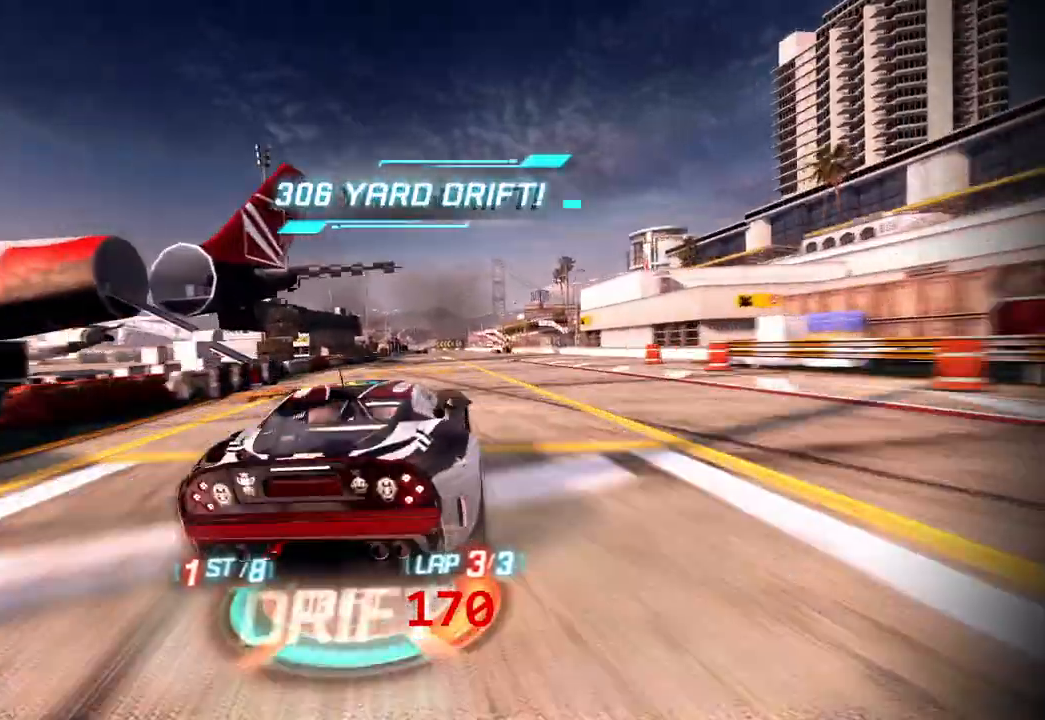
{"buttons": ["R1"], "left_stick": "center", "events": [[250, "left_stick", "center"]]}
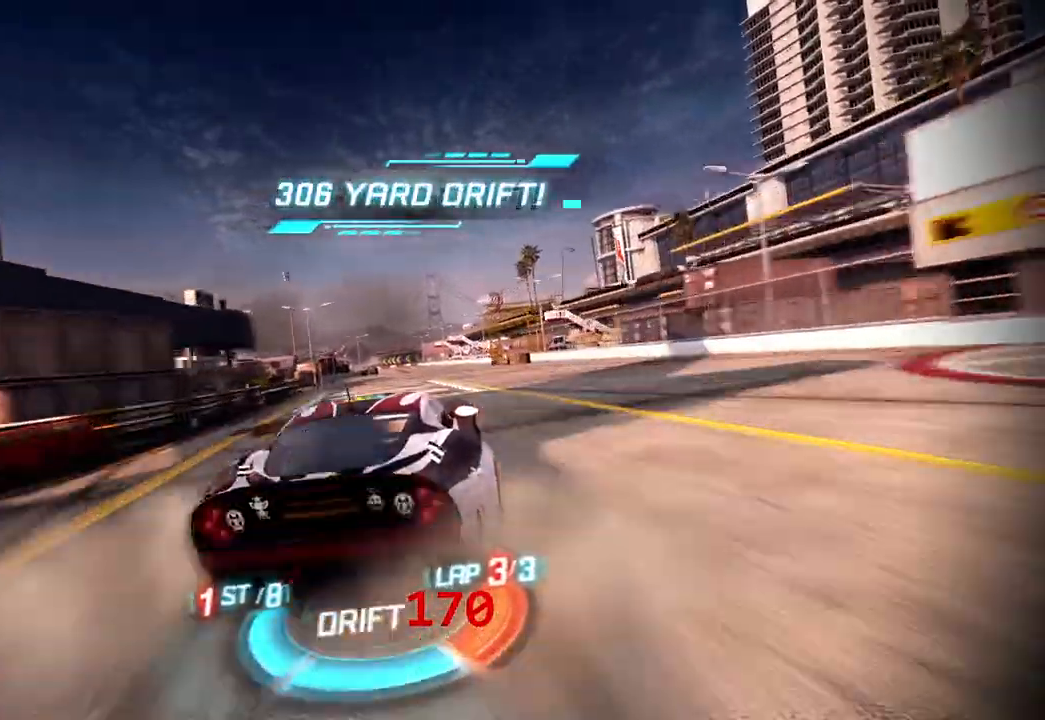
{"buttons": ["R1"], "left_stick": "center", "events": [[100, "left_stick", "left"], [183, "left_stick", "center"], [317, "left_stick", "left"], [417, "left_stick", "center"]]}
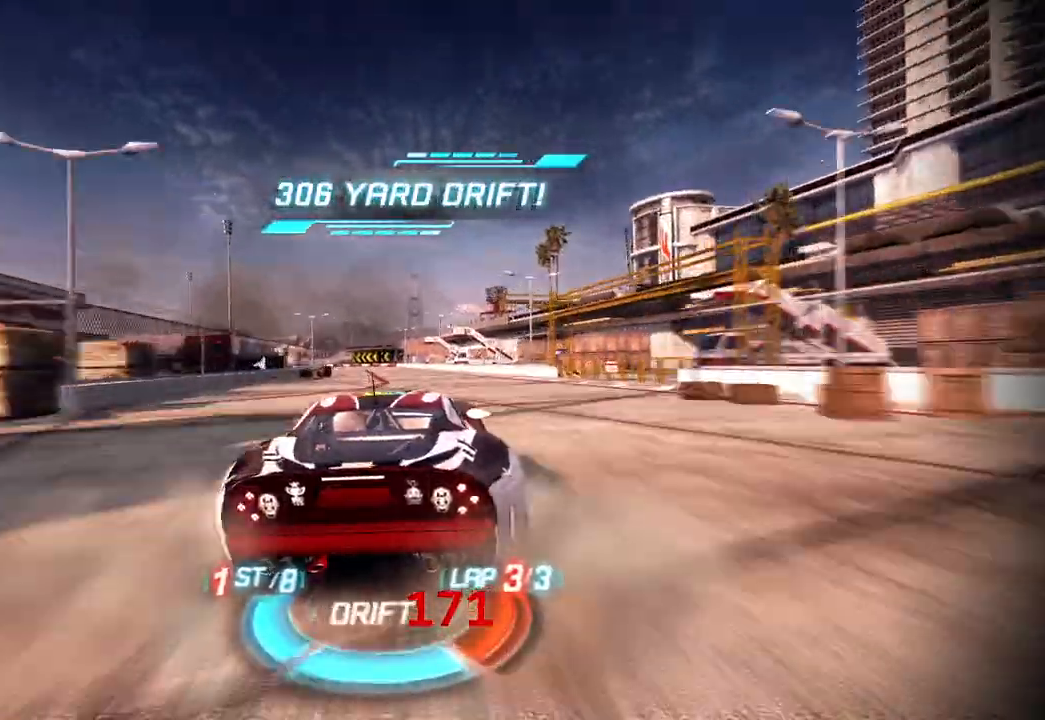
{"buttons": ["R1"], "left_stick": "right", "events": [[233, "R1", "up"], [250, "left_stick", "left"], [300, "R1", "down"], [450, "left_stick", "right"]]}
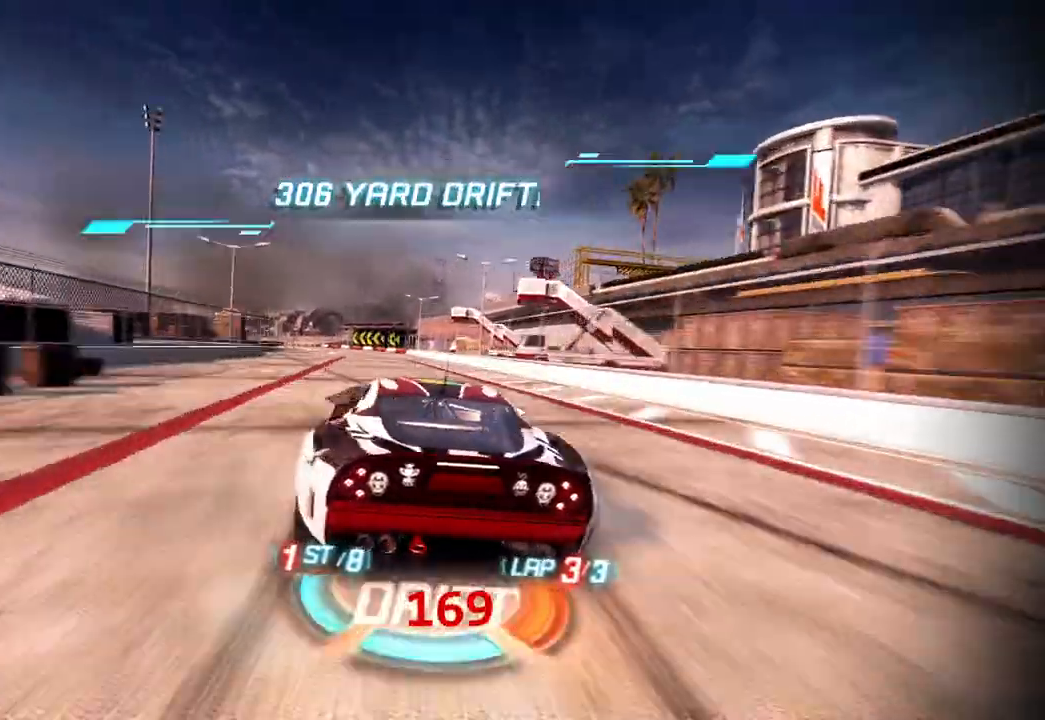
{"buttons": ["R1"], "left_stick": "center", "events": [[133, "left_stick", "center"], [317, "left_stick", "left"], [433, "left_stick", "center"]]}
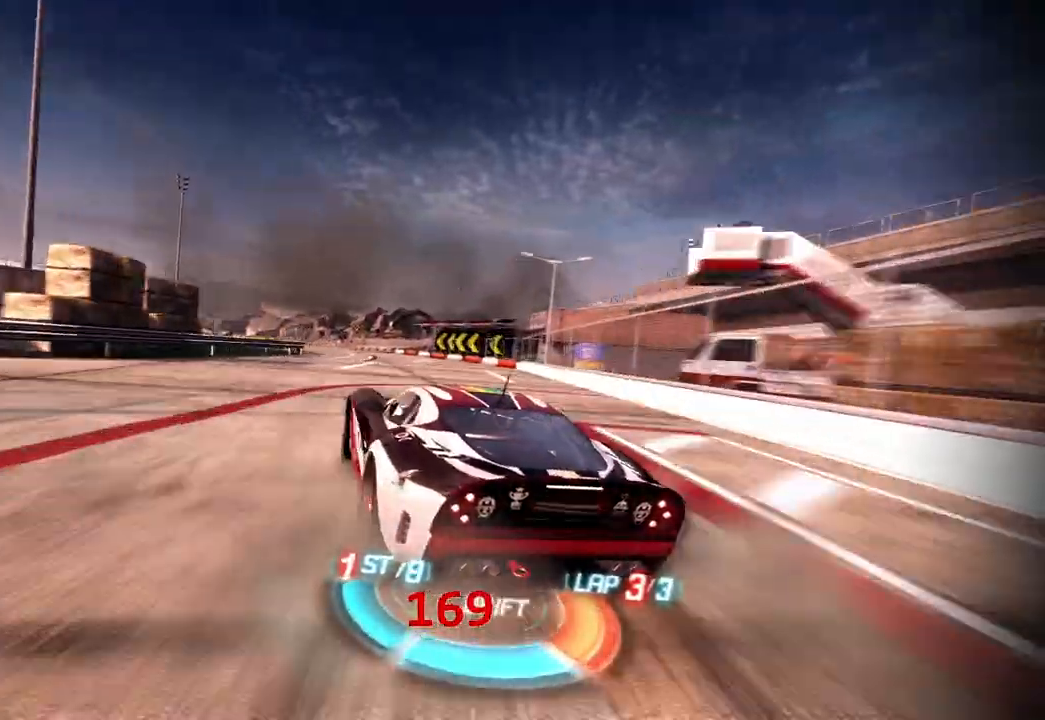
{"buttons": ["R1"], "left_stick": "center", "events": [[300, "left_stick", "right"], [383, "left_stick", "center"]]}
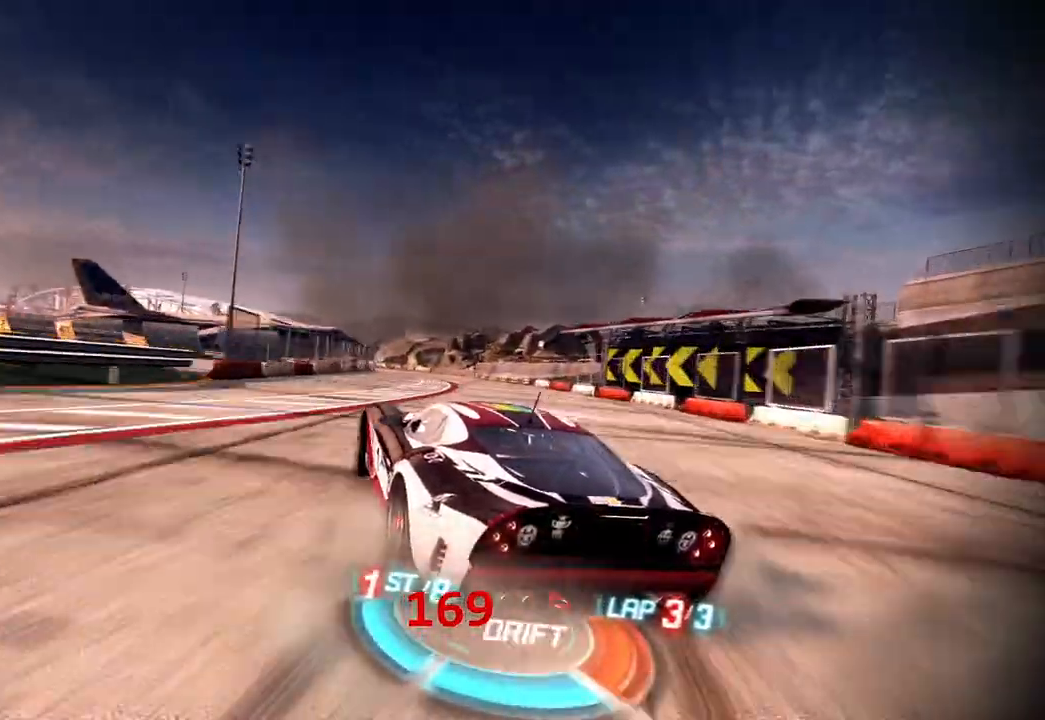
{"buttons": ["R1"], "left_stick": "left", "events": [[100, "left_stick", "left"]]}
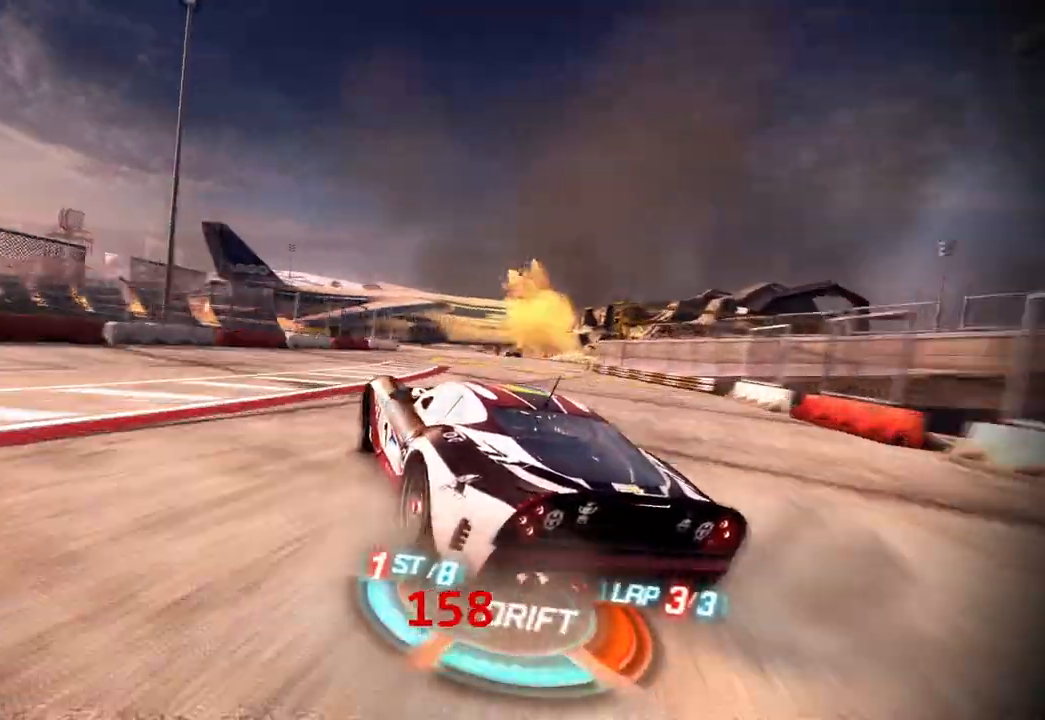
{"buttons": ["R1"], "left_stick": "center", "events": [[383, "left_stick", "center"]]}
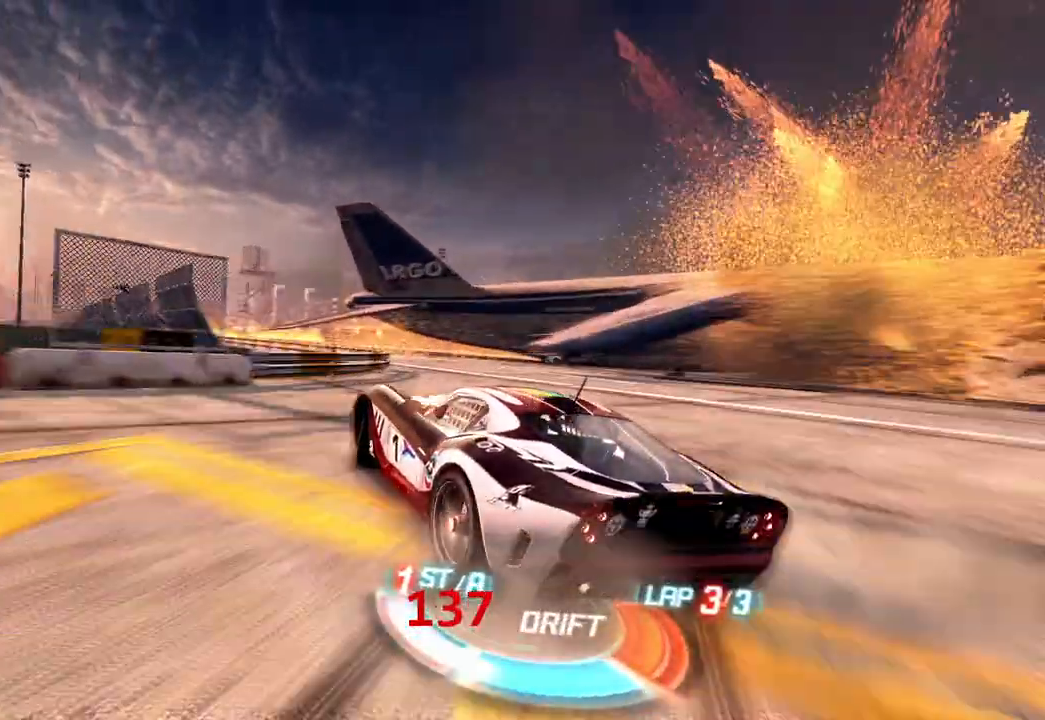
{"buttons": ["R1"], "left_stick": "right", "events": [[83, "left_stick", "right"]]}
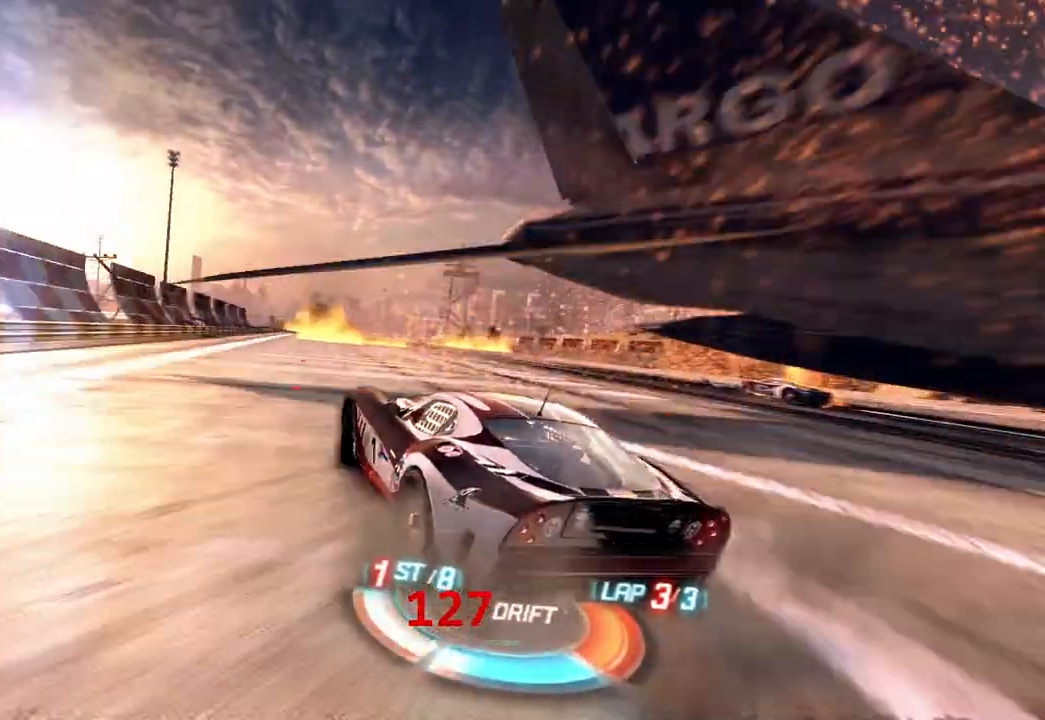
{"buttons": ["R1"], "left_stick": "center", "events": [[317, "left_stick", "center"]]}
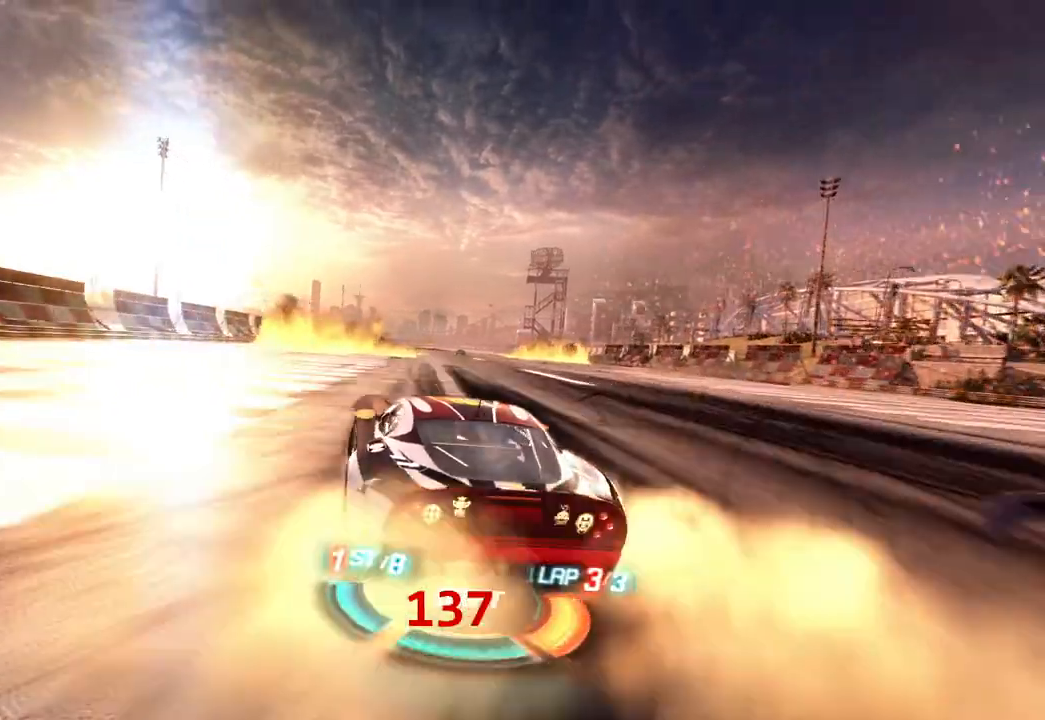
{"buttons": ["R1"], "left_stick": "left", "events": [[50, "left_stick", "left"]]}
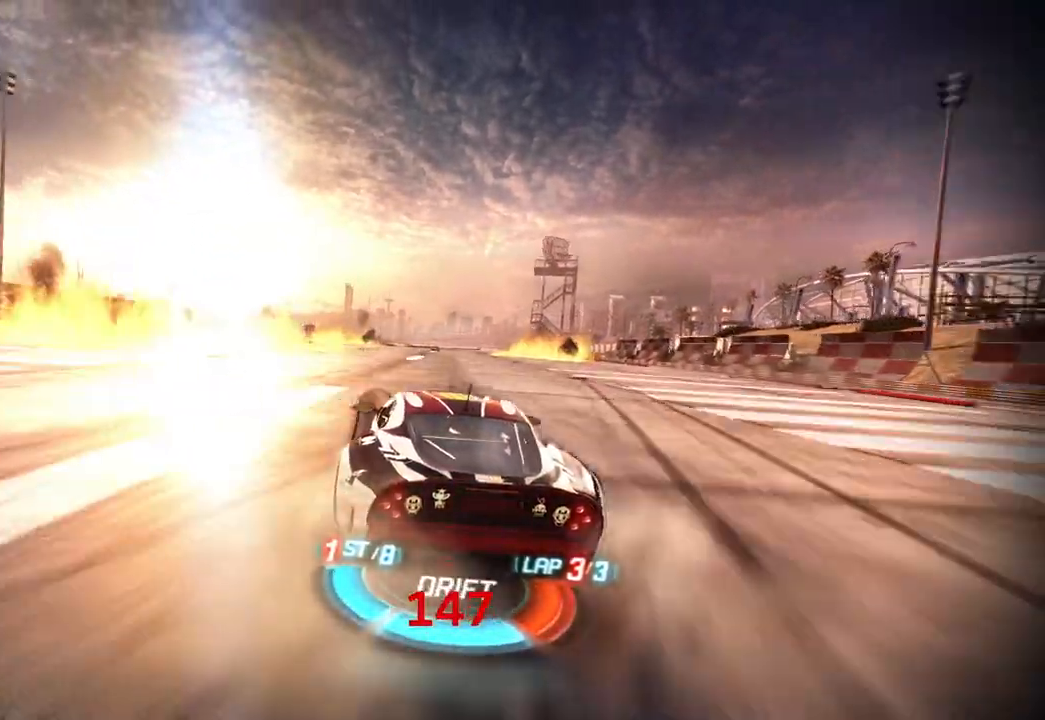
{"buttons": ["R1"], "left_stick": "center", "events": [[417, "left_stick", "center"]]}
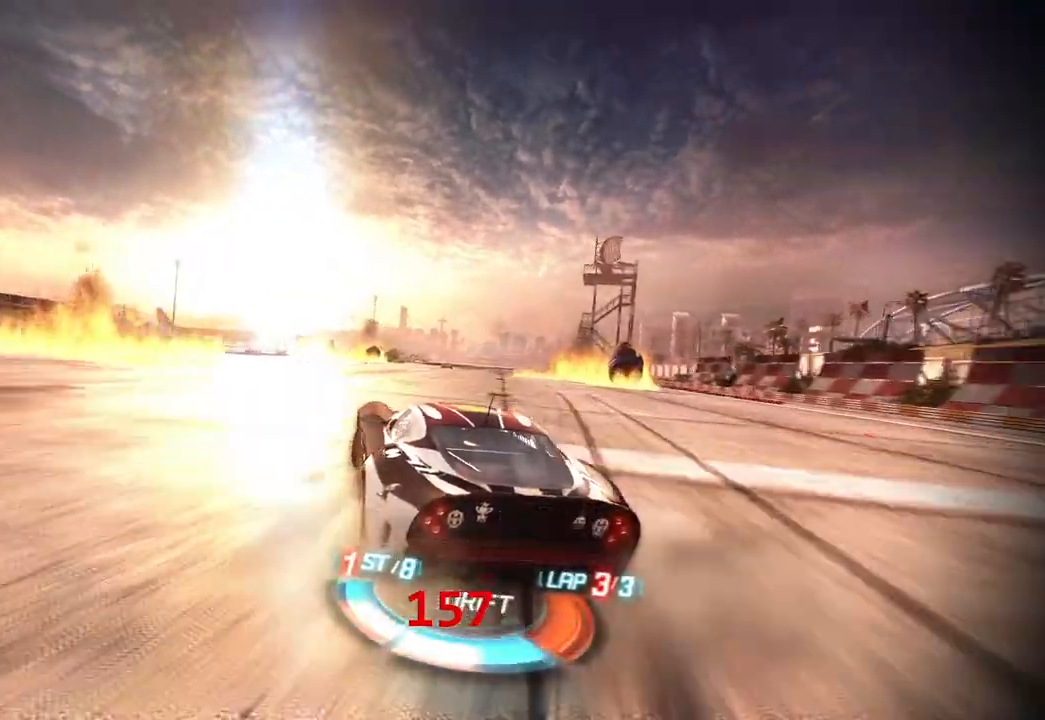
{"buttons": ["R1"], "left_stick": "center", "events": [[17, "left_stick", "right"], [483, "left_stick", "center"]]}
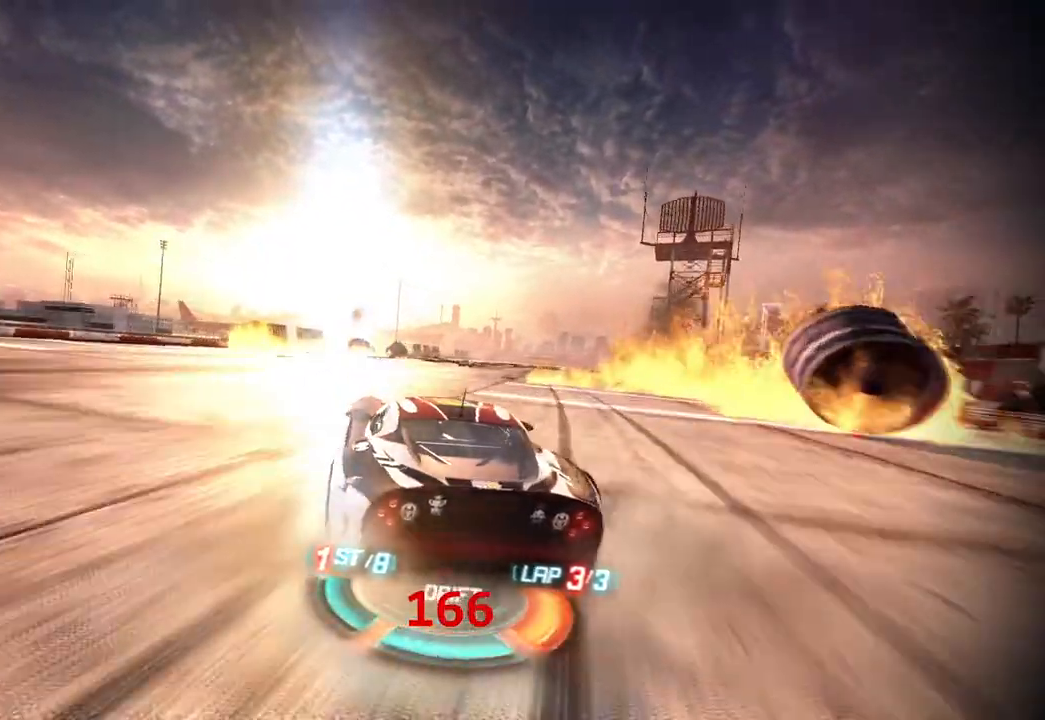
{"buttons": ["R1"], "left_stick": "center", "events": []}
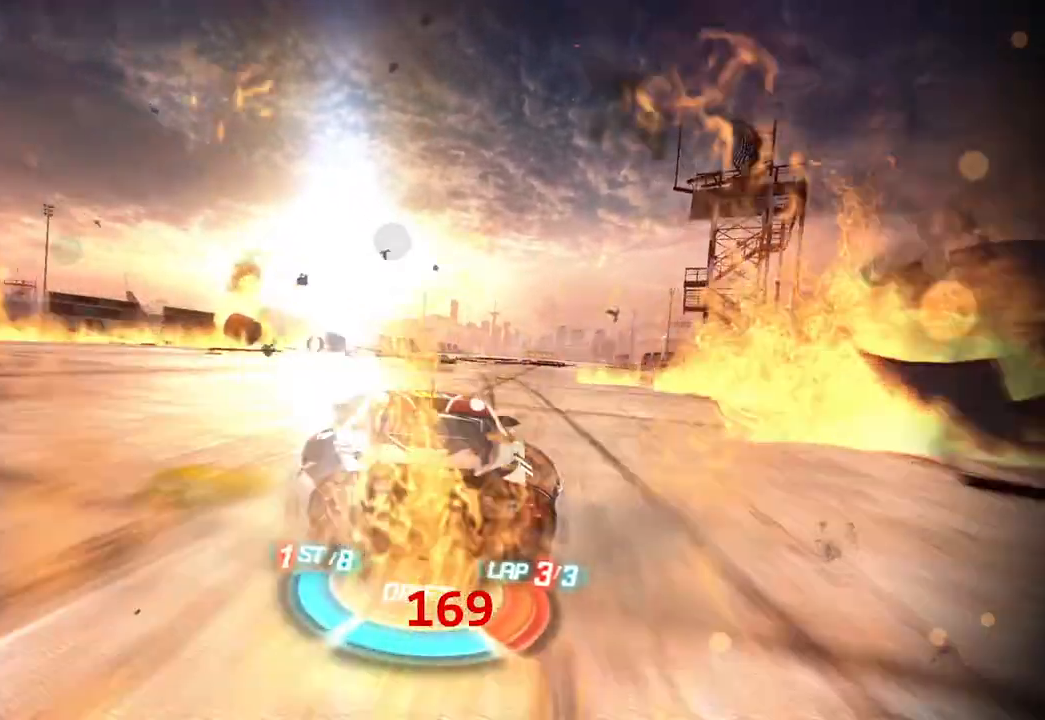
{"buttons": ["R1"], "left_stick": "center", "events": []}
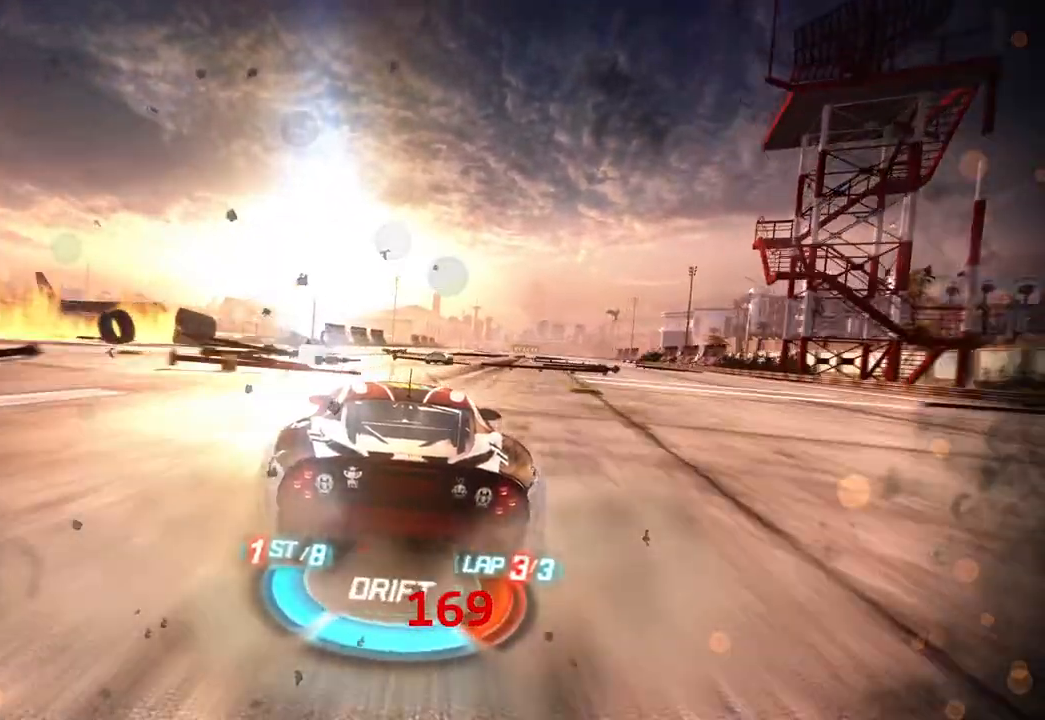
{"buttons": ["R1"], "left_stick": "right", "events": [[317, "R1", "up"], [317, "left_stick", "right"], [350, "R1", "down"]]}
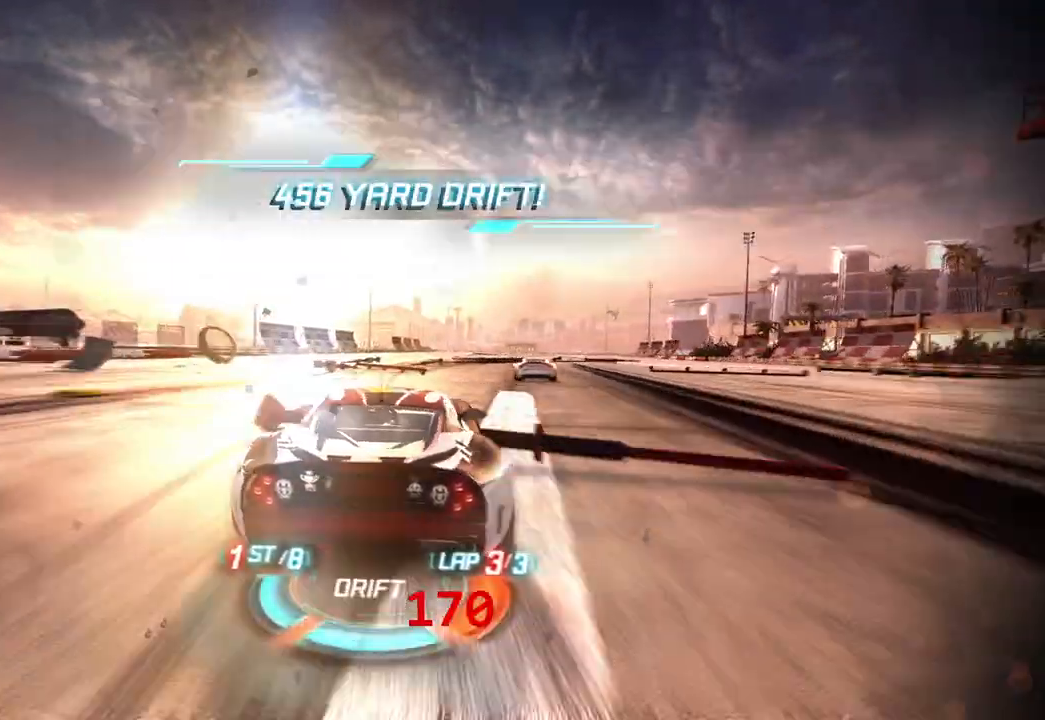
{"buttons": ["R1"], "left_stick": "center", "events": [[50, "left_stick", "left"], [467, "left_stick", "center"]]}
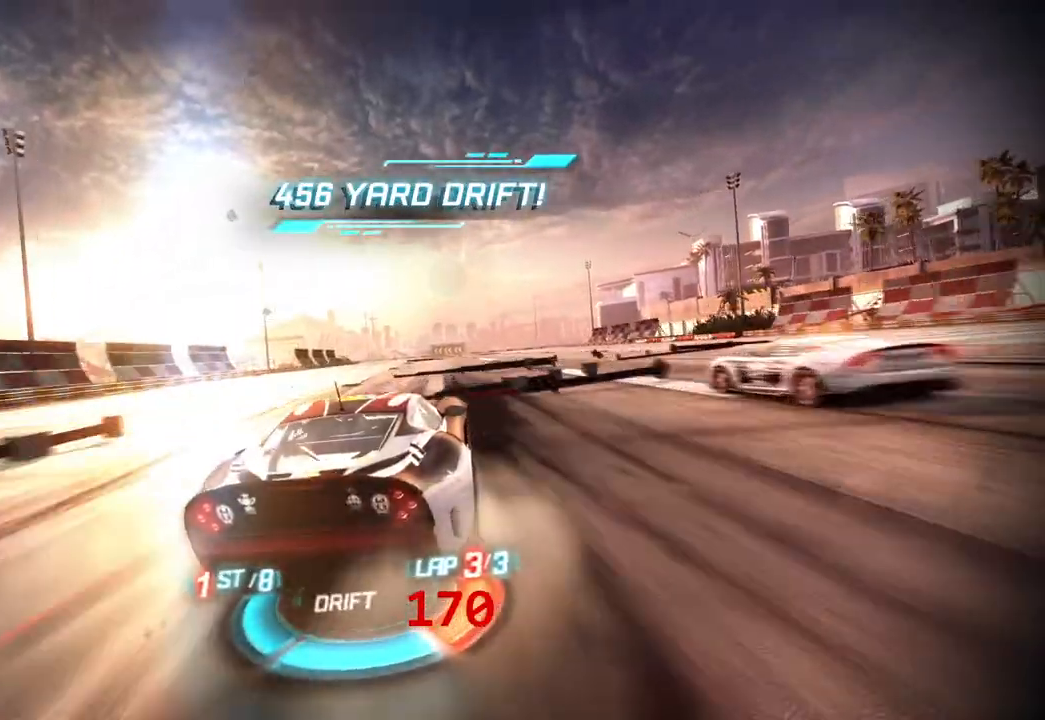
{"buttons": ["R1"], "left_stick": "left", "events": [[133, "left_stick", "left"], [217, "left_stick", "center"], [400, "left_stick", "left"]]}
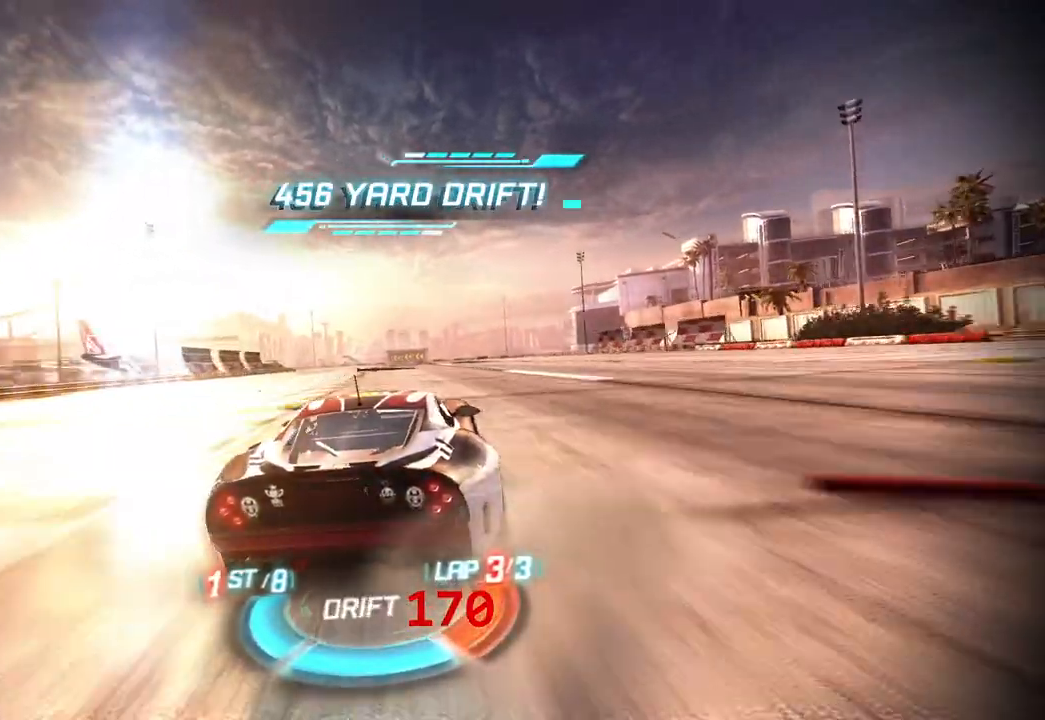
{"buttons": ["R1"], "left_stick": "right", "events": [[17, "R1", "up"], [117, "R1", "down"], [333, "left_stick", "right"]]}
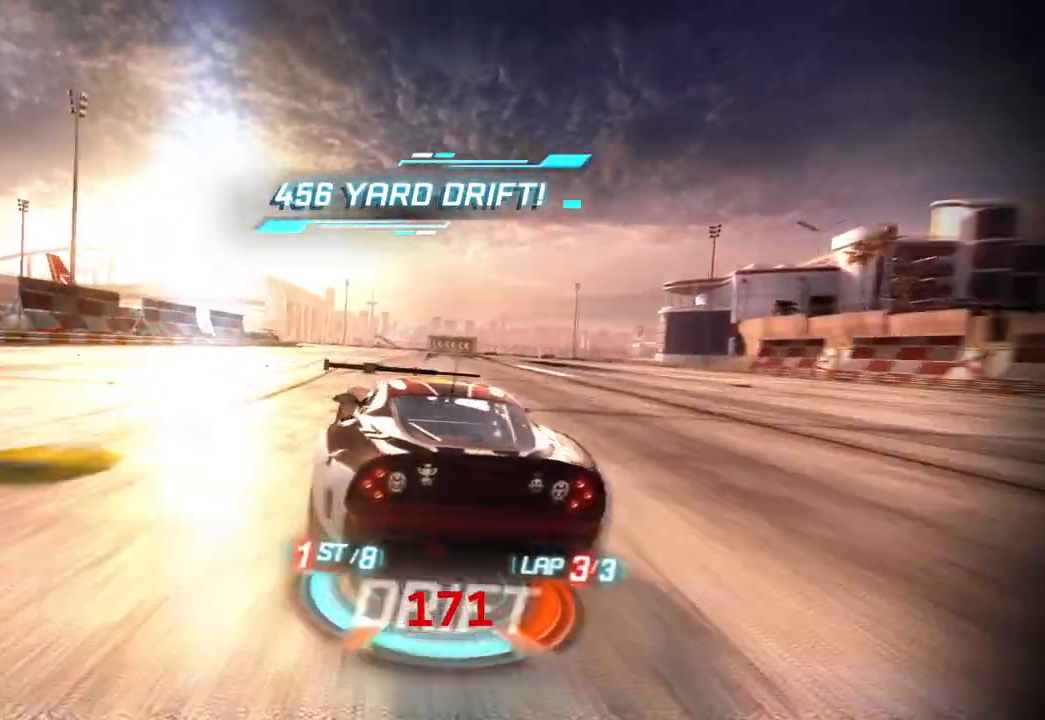
{"buttons": ["R1"], "left_stick": "center", "events": [[250, "left_stick", "center"]]}
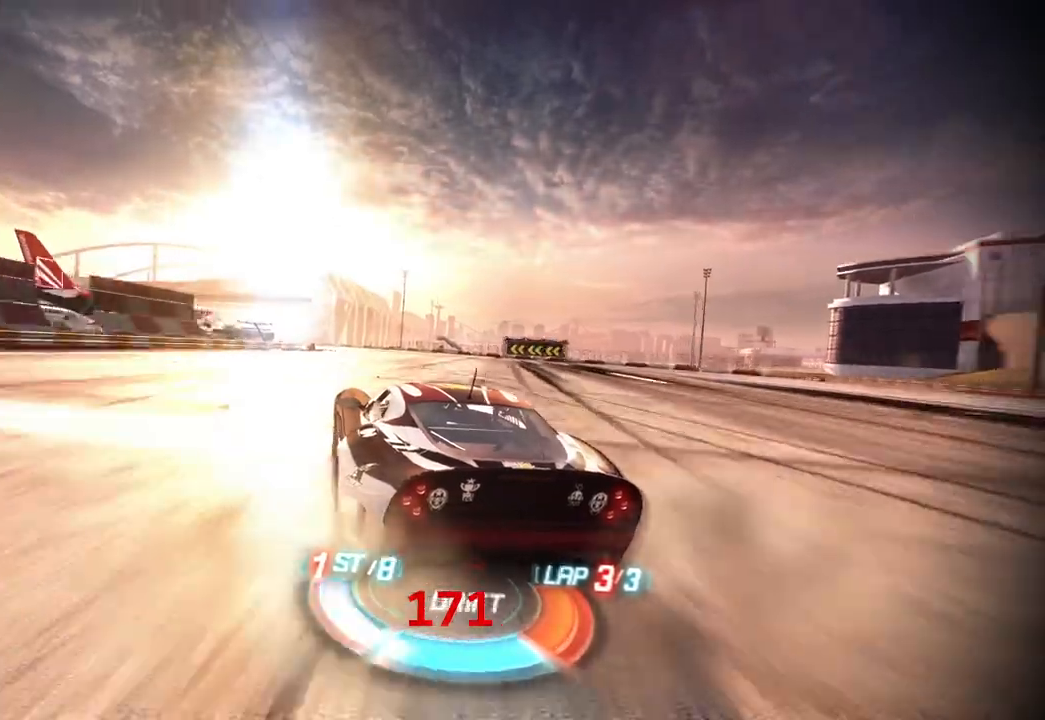
{"buttons": ["R1"], "left_stick": "right", "events": [[50, "left_stick", "right"], [117, "left_stick", "center"], [250, "left_stick", "left"], [367, "left_stick", "center"], [500, "left_stick", "right"]]}
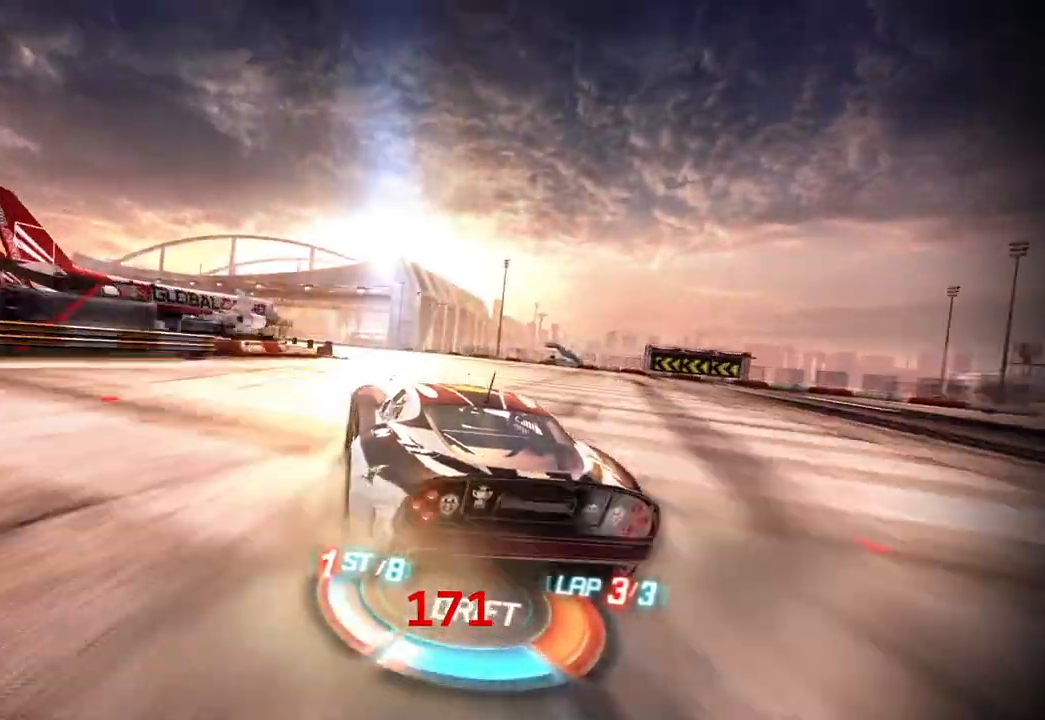
{"buttons": ["R1"], "left_stick": "center", "events": [[83, "left_stick", "center"], [350, "left_stick", "right"], [400, "left_stick", "center"]]}
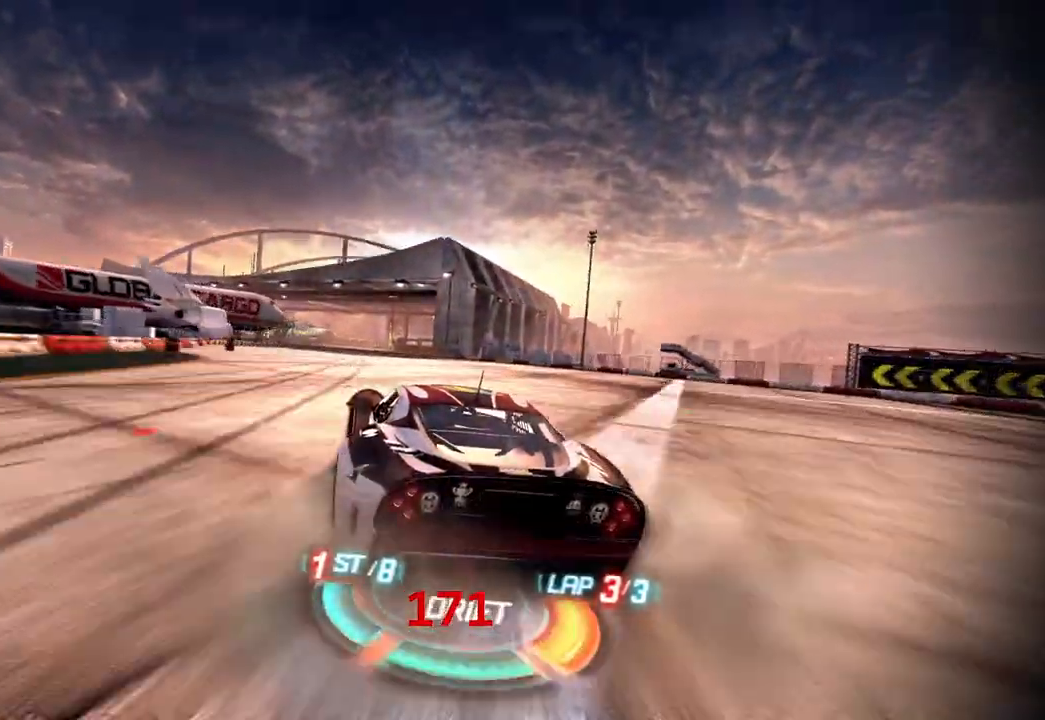
{"buttons": ["X", "R1"], "left_stick": "center", "events": [[350, "X", "down"], [383, "X", "up"], [383, "left_stick", "right"], [417, "X", "down"], [467, "X", "up"], [500, "X", "down"], [500, "left_stick", "center"]]}
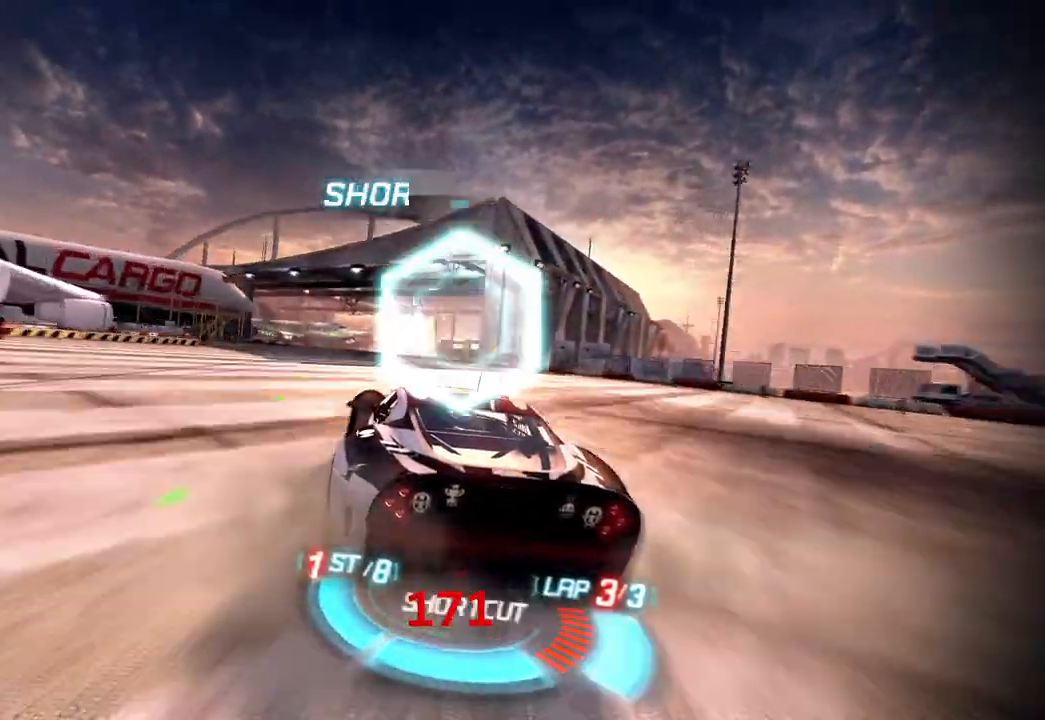
{"buttons": ["R1"], "left_stick": "center", "events": [[50, "X", "up"], [100, "X", "down"], [117, "left_stick", "right"], [133, "X", "up"], [183, "X", "down"], [217, "left_stick", "center"], [233, "X", "up"], [267, "X", "down"], [317, "X", "up"], [350, "X", "down"], [417, "X", "up"], [450, "X", "down"], [483, "X", "up"]]}
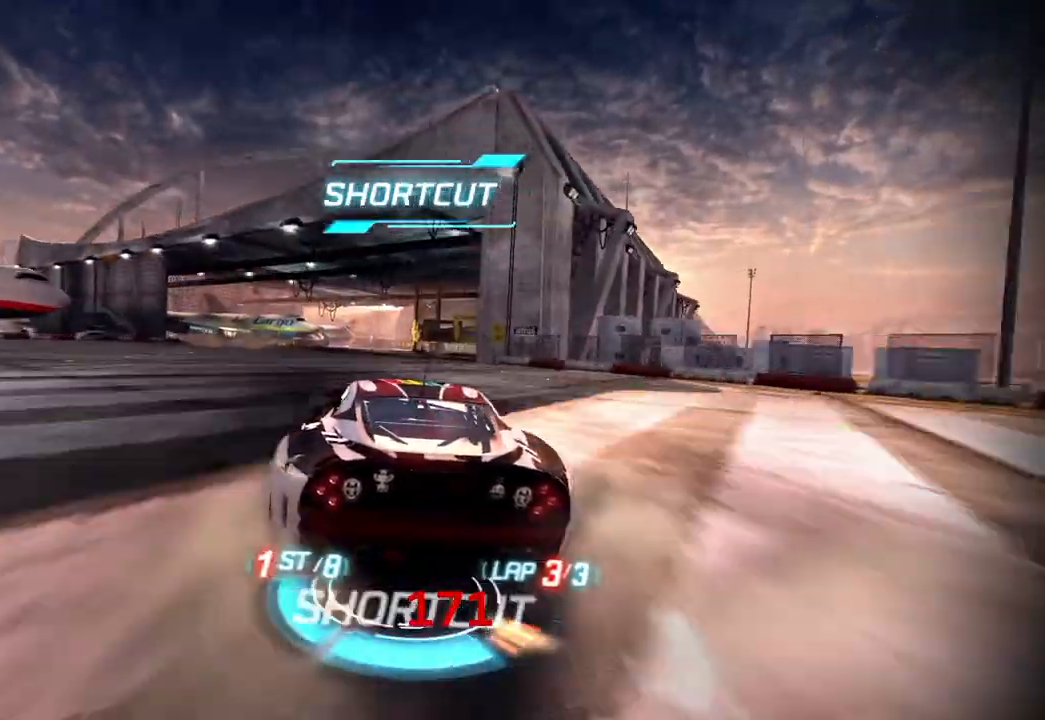
{"buttons": ["R1"], "left_stick": "left", "events": [[33, "X", "down"], [67, "X", "up"], [67, "left_stick", "right"], [100, "R1", "up"], [167, "R1", "down"], [383, "left_stick", "left"]]}
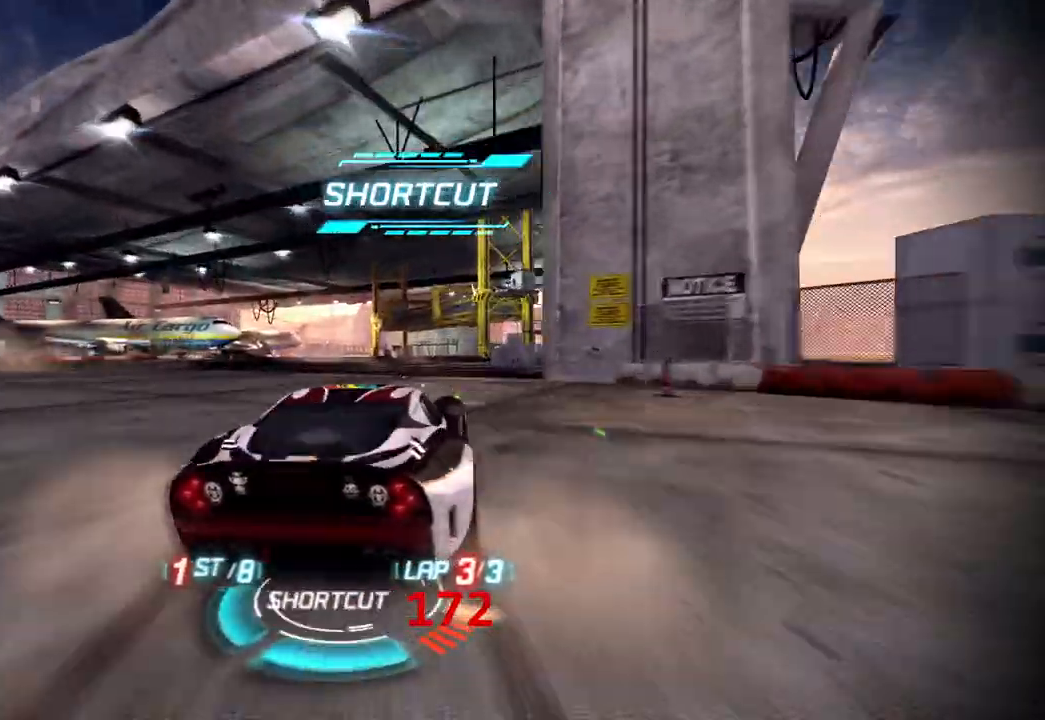
{"buttons": ["R1"], "left_stick": "right", "events": [[417, "left_stick", "right"]]}
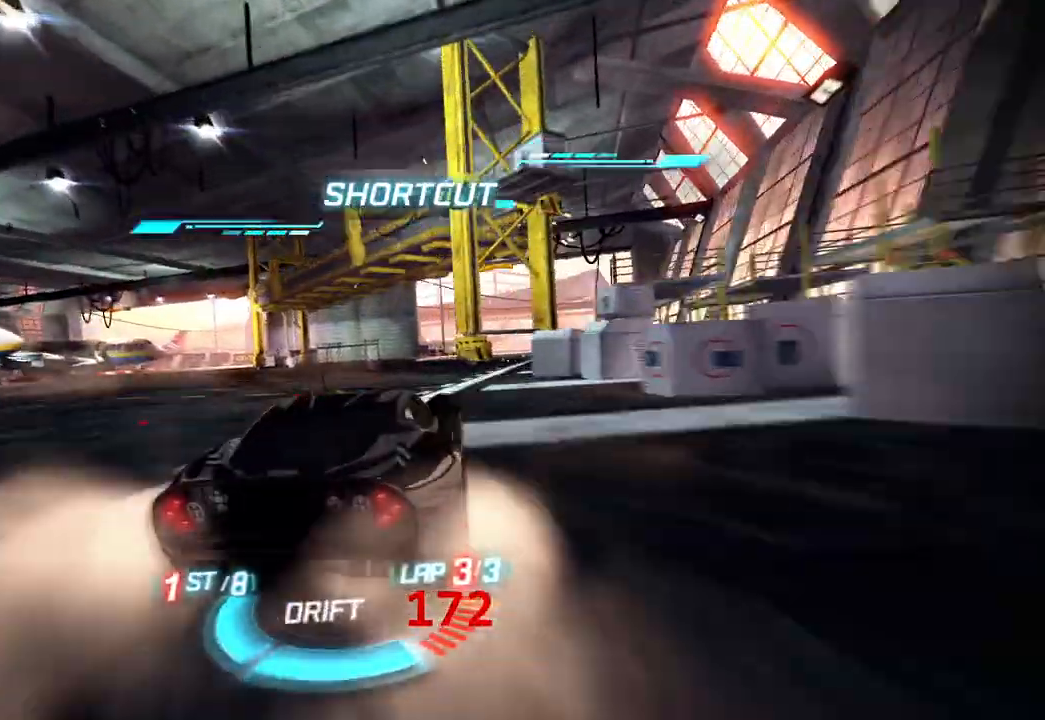
{"buttons": ["R1"], "left_stick": "center", "events": [[267, "left_stick", "center"], [333, "left_stick", "left"], [450, "left_stick", "center"]]}